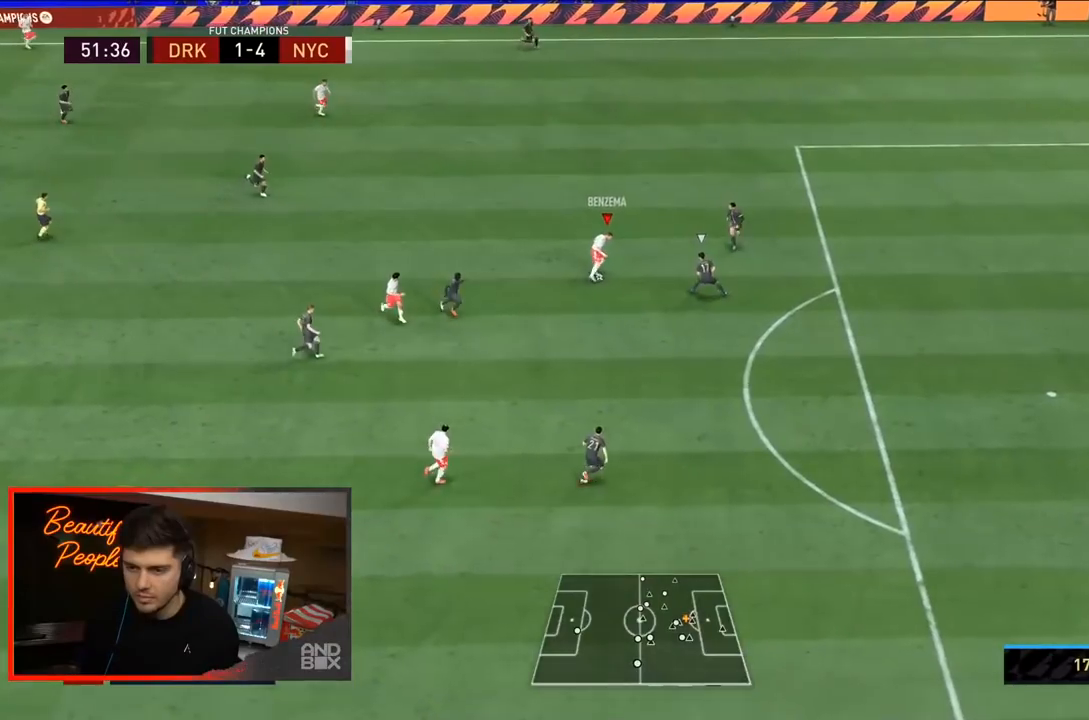
Gameplay with a controller (PlayStation layout); each line is a JSON object with the inputs held at the frame after it (dt_ms = milliseconds from this image to that frame). "events" lists button and stick changes between this image and that frame as [ms after this image, input, new state], when the widget could be followed in between. Not read: L3 R3.
{"dt_ms": 1000, "buttons": [], "left_stick": "down-right", "right_stick": "center", "events": [[250, "right_stick", "up"], [350, "right_stick", "center"], [417, "left_stick", "down-right"], [417, "right_stick", "up-left"], [483, "right_stick", "center"]]}
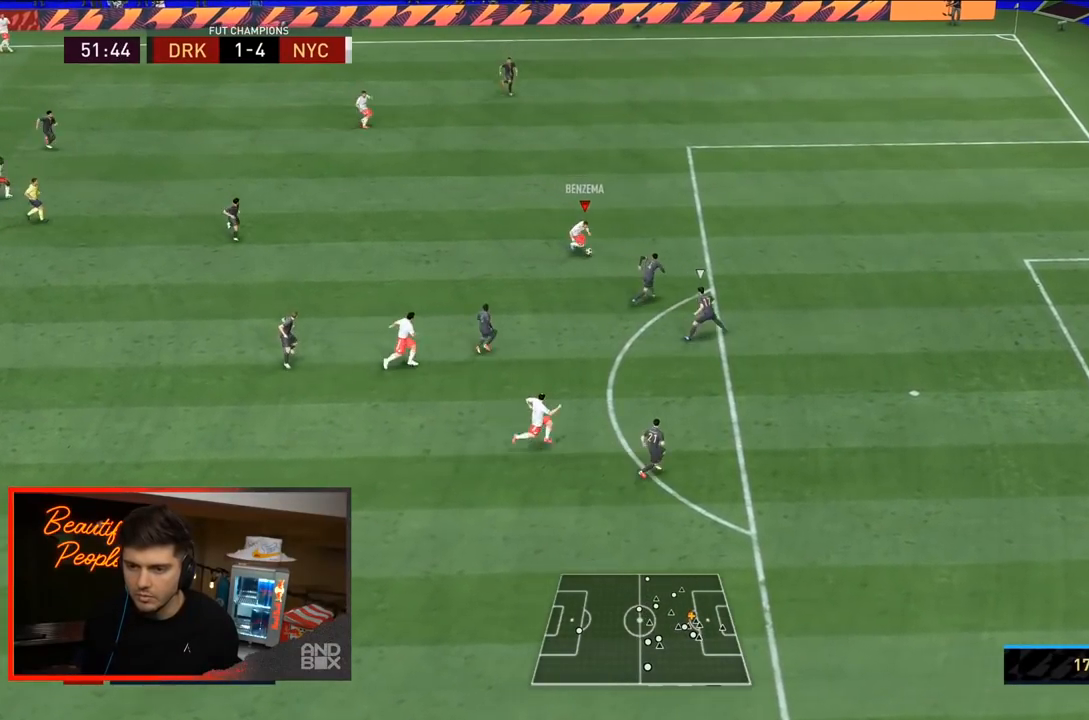
{"dt_ms": 1000, "buttons": [], "left_stick": "down-right", "right_stick": "center", "events": [[283, "CIRCLE", "down"], [350, "R1", "down"], [517, "CIRCLE", "up"], [517, "R1", "up"], [650, "R1", "down"], [683, "CIRCLE", "down"], [833, "R1", "up"], [867, "CIRCLE", "up"]]}
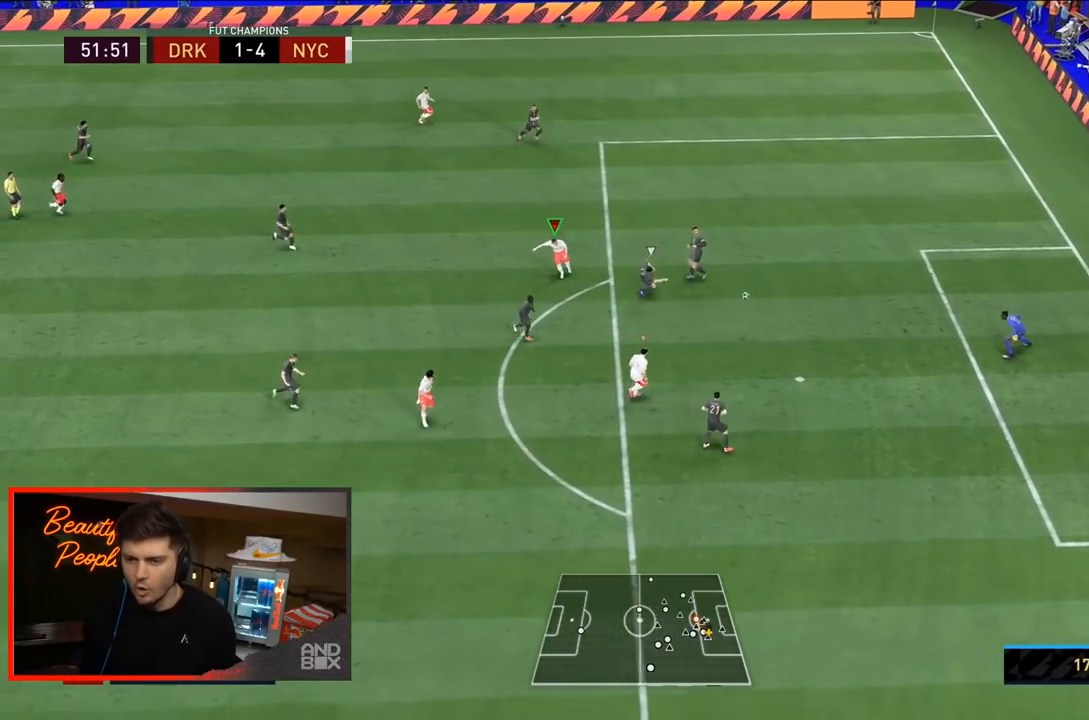
{"dt_ms": 500, "buttons": ["L2"], "left_stick": "center", "right_stick": "center", "events": [[367, "left_stick", "center"], [450, "L2", "down"]]}
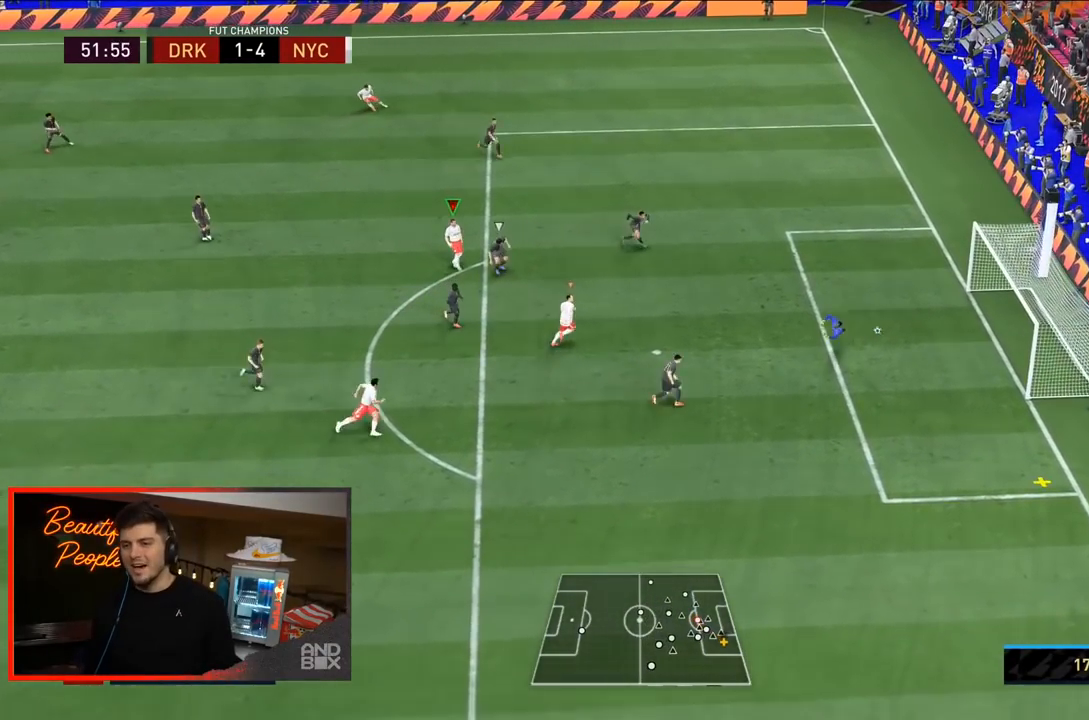
{"dt_ms": 500, "buttons": [], "left_stick": "center", "right_stick": "center", "events": [[33, "L2", "up"]]}